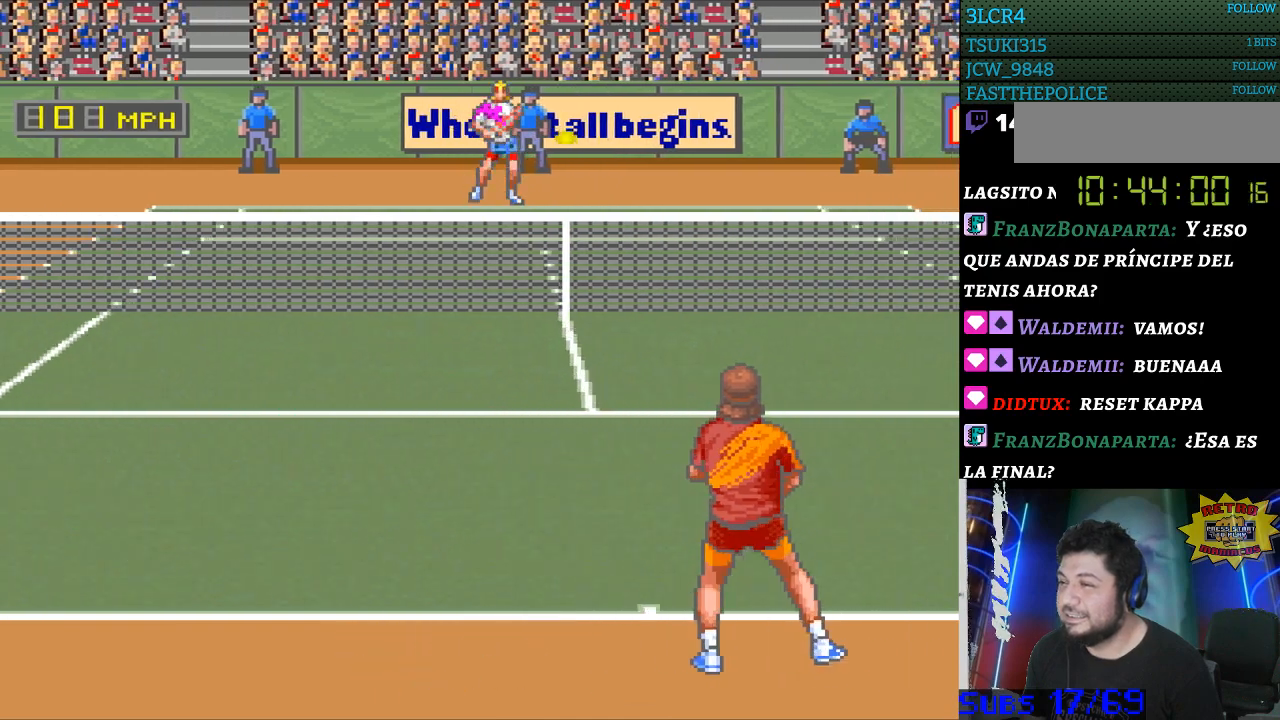
Gameplay with a controller (Nintendo layout); each line is a JSON object with the inputs held at the frame after it. "events" lists button and stick changes between this image and that frame as [ms after this image, input, new state], when the widget could be followed in between. Not read: L3 R3.
{"buttons": [], "events": [[300, "DPAD_RIGHT", "up"]]}
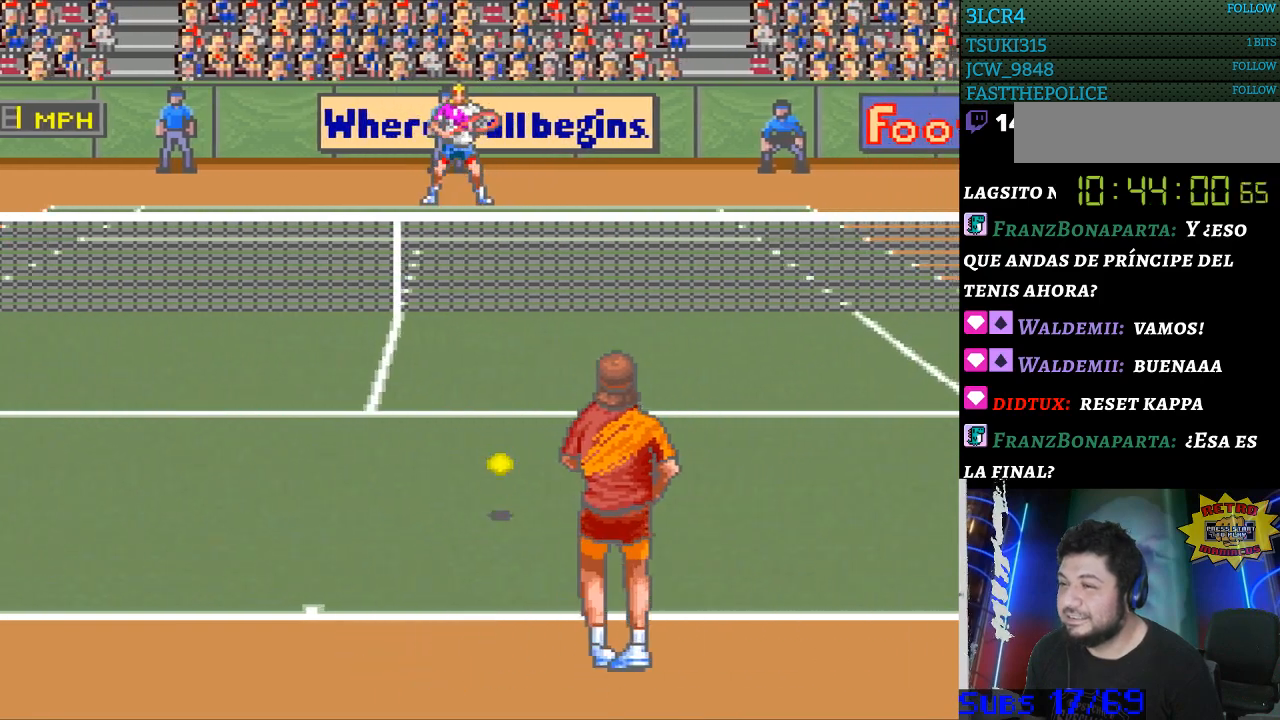
{"buttons": [], "events": []}
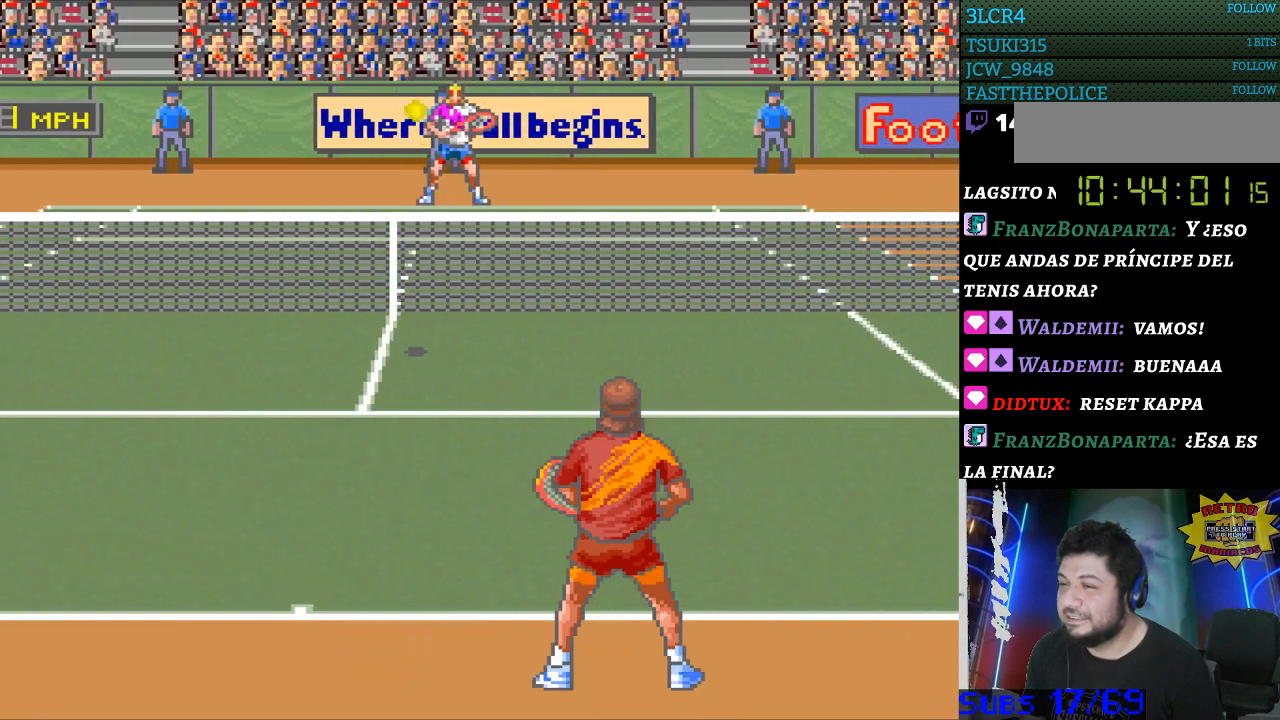
{"buttons": [], "events": [[133, "DPAD_LEFT", "down"], [300, "DPAD_LEFT", "up"]]}
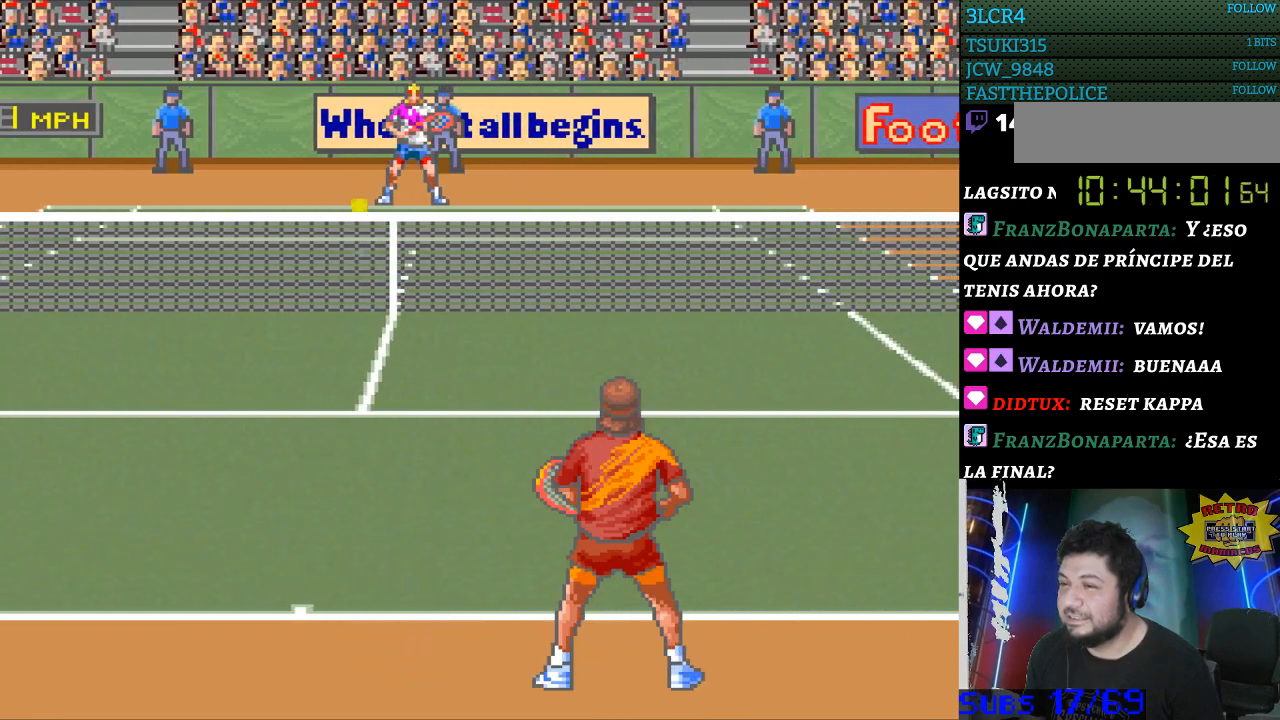
{"buttons": [], "events": [[100, "B", "down"], [200, "B", "up"]]}
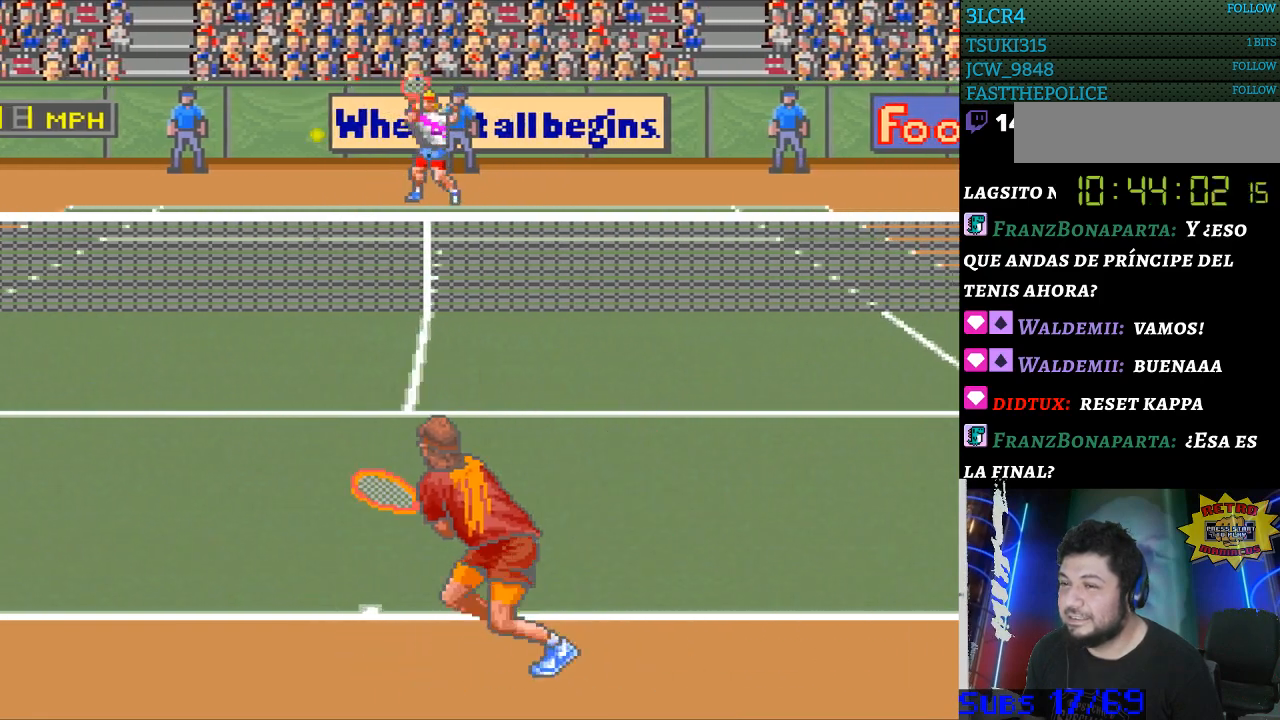
{"buttons": ["DPAD_LEFT"], "events": [[333, "DPAD_LEFT", "down"]]}
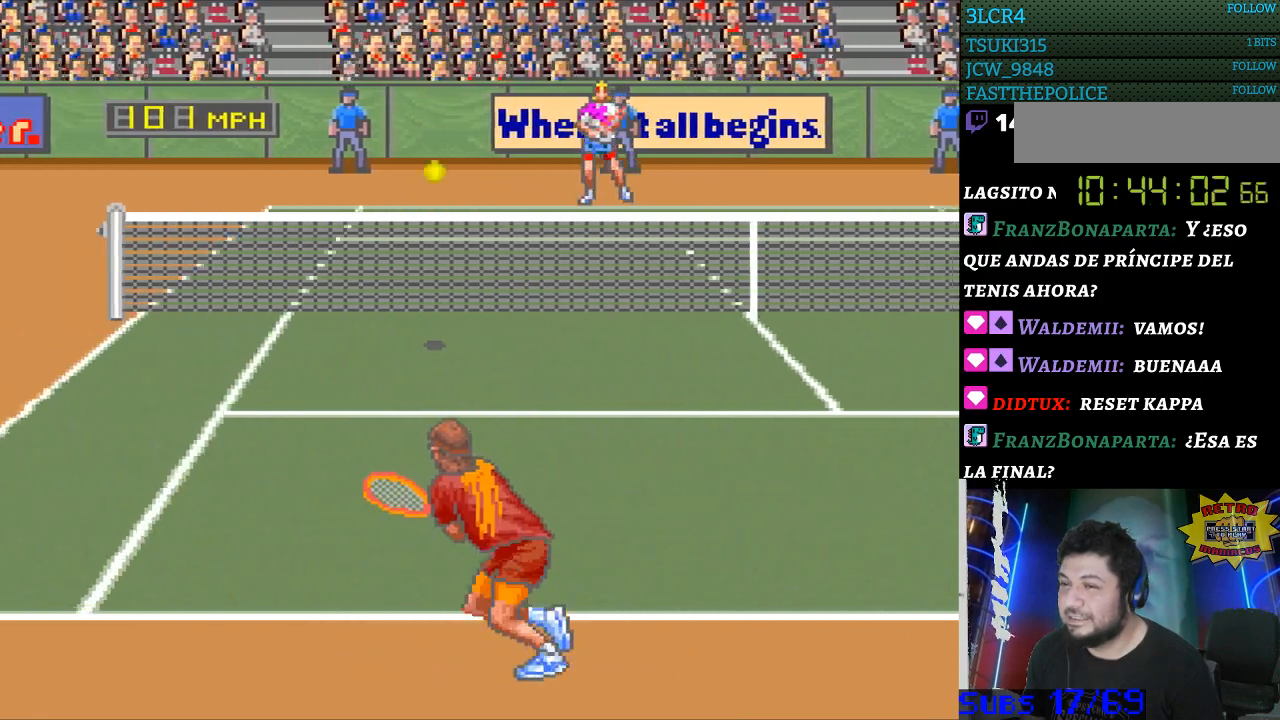
{"buttons": [], "events": [[167, "DPAD_LEFT", "up"]]}
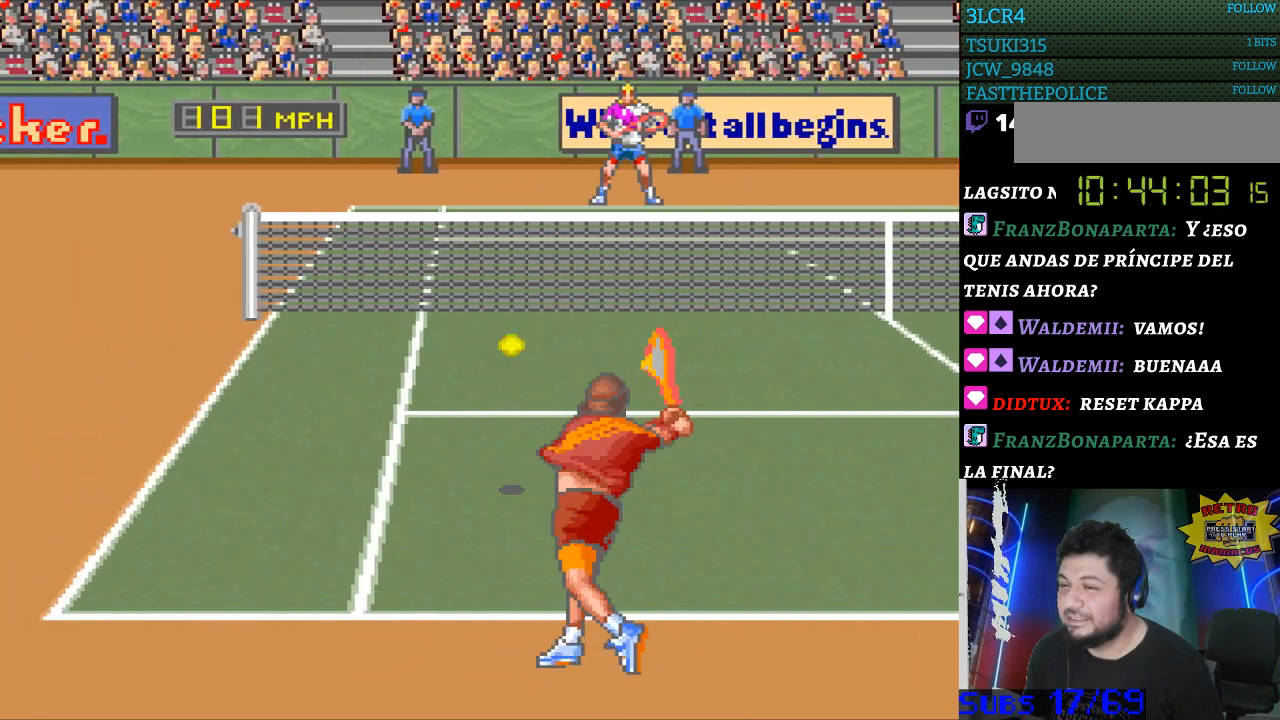
{"buttons": ["DPAD_RIGHT"], "events": [[333, "DPAD_RIGHT", "down"]]}
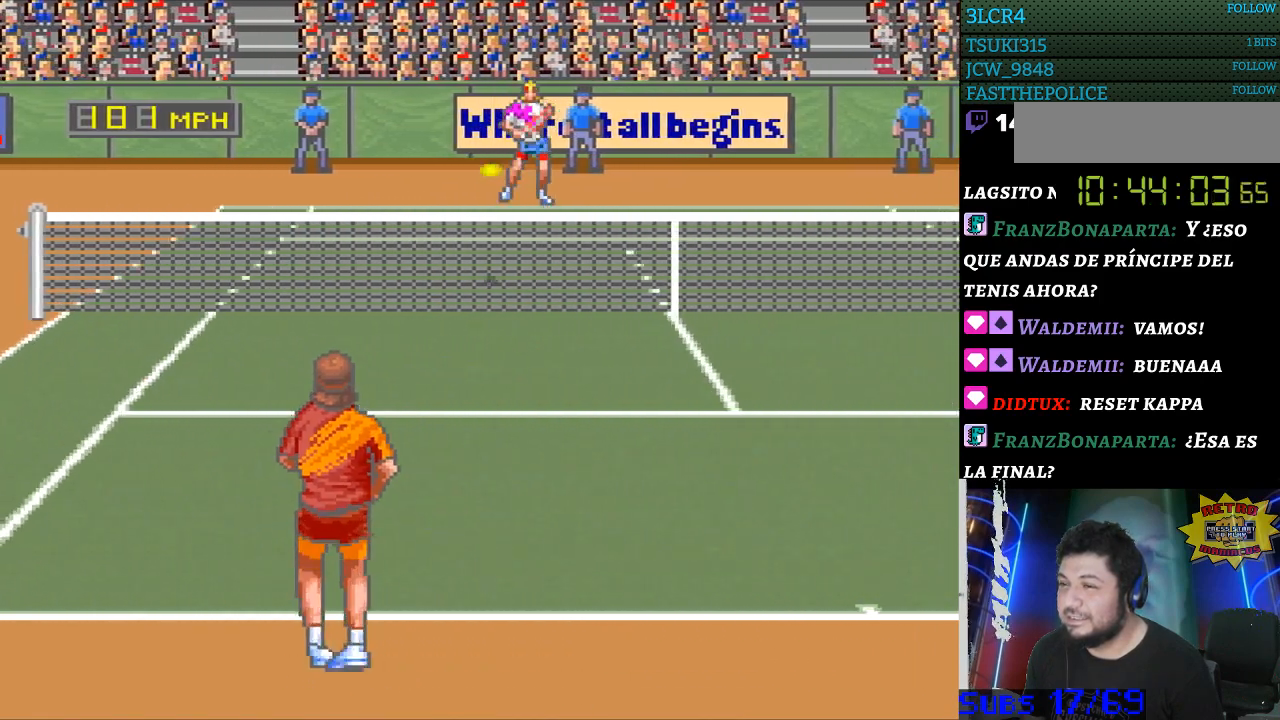
{"buttons": [], "events": [[200, "DPAD_RIGHT", "up"], [400, "B", "down"], [467, "B", "up"]]}
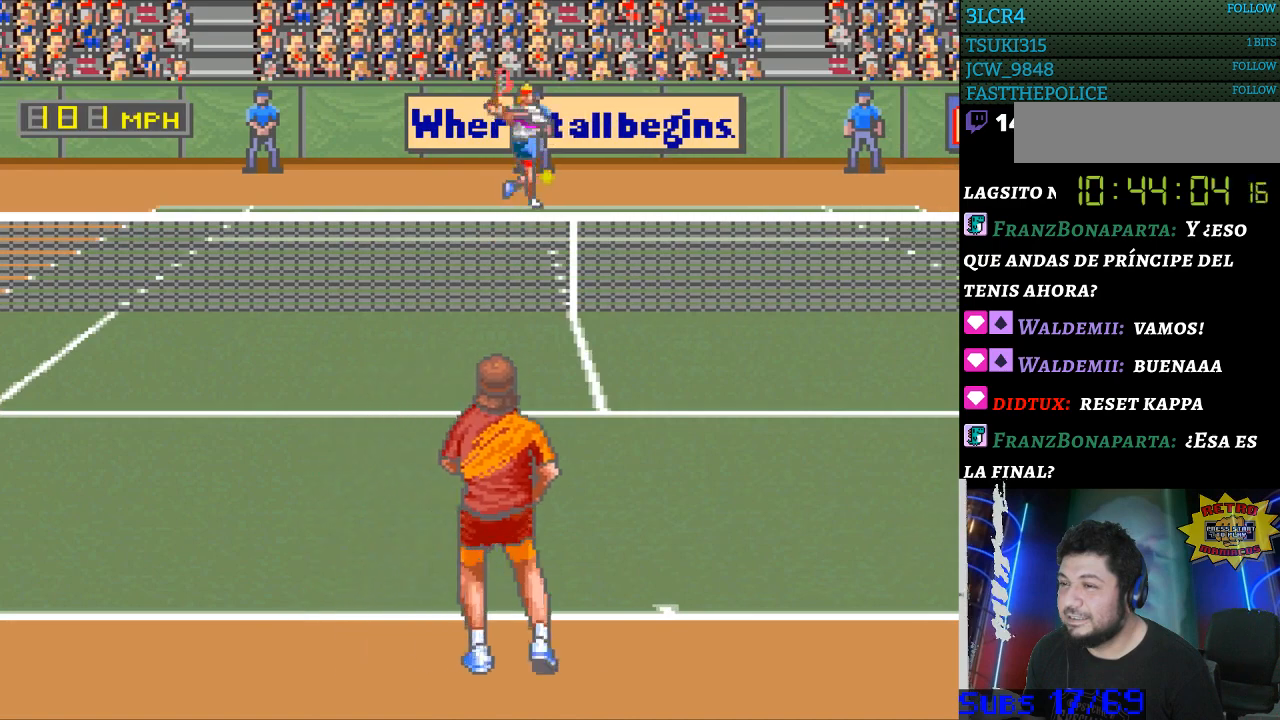
{"buttons": ["DPAD_RIGHT"], "events": [[433, "DPAD_RIGHT", "down"]]}
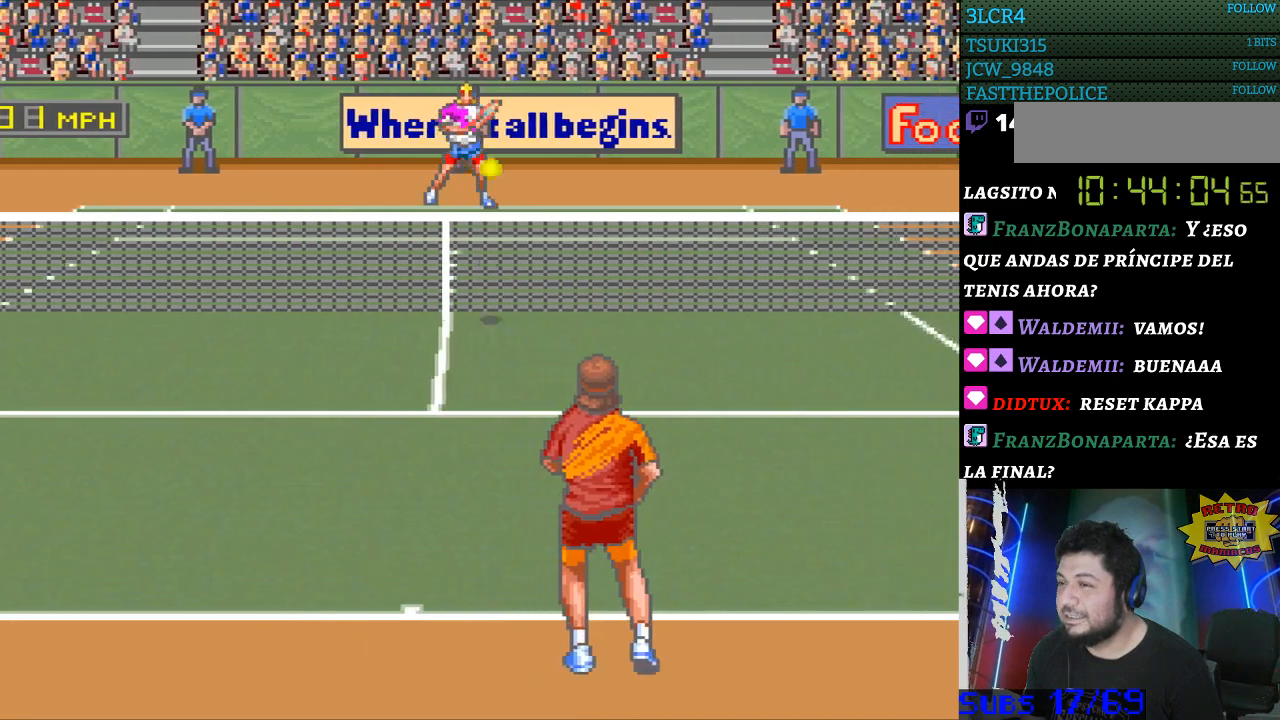
{"buttons": [], "events": [[33, "DPAD_RIGHT", "up"]]}
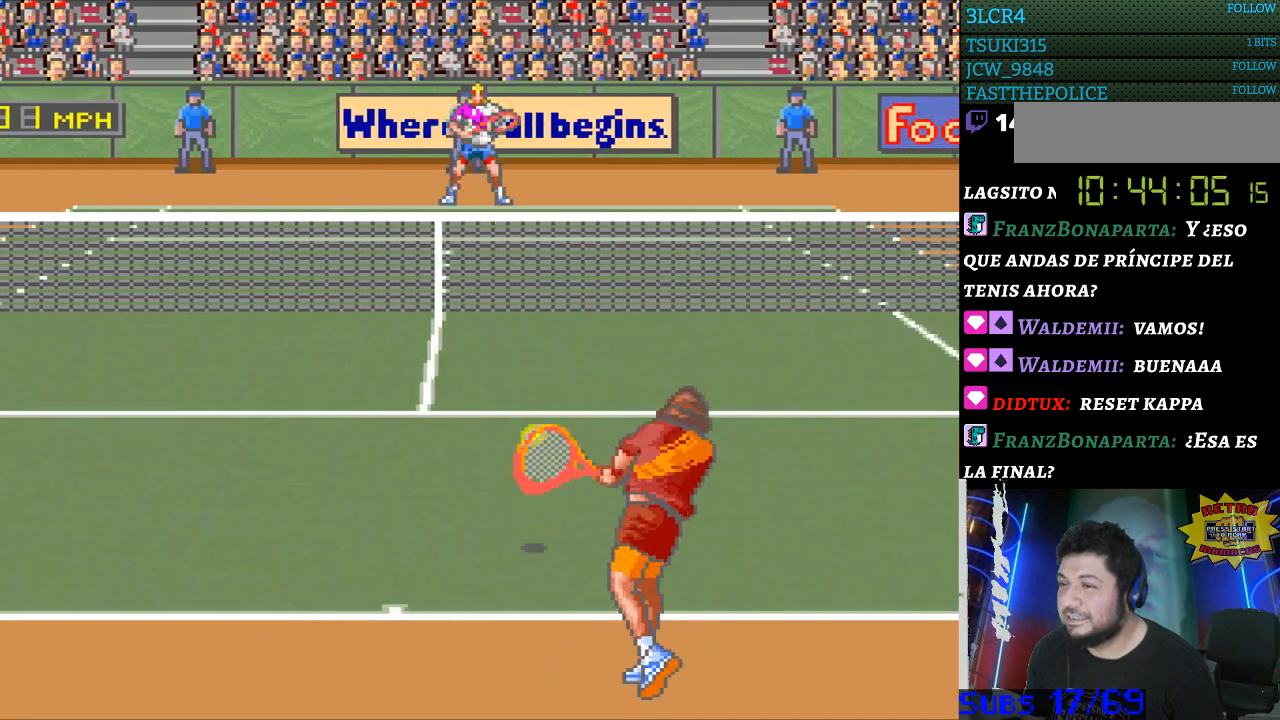
{"buttons": ["DPAD_LEFT"], "events": [[500, "DPAD_LEFT", "down"]]}
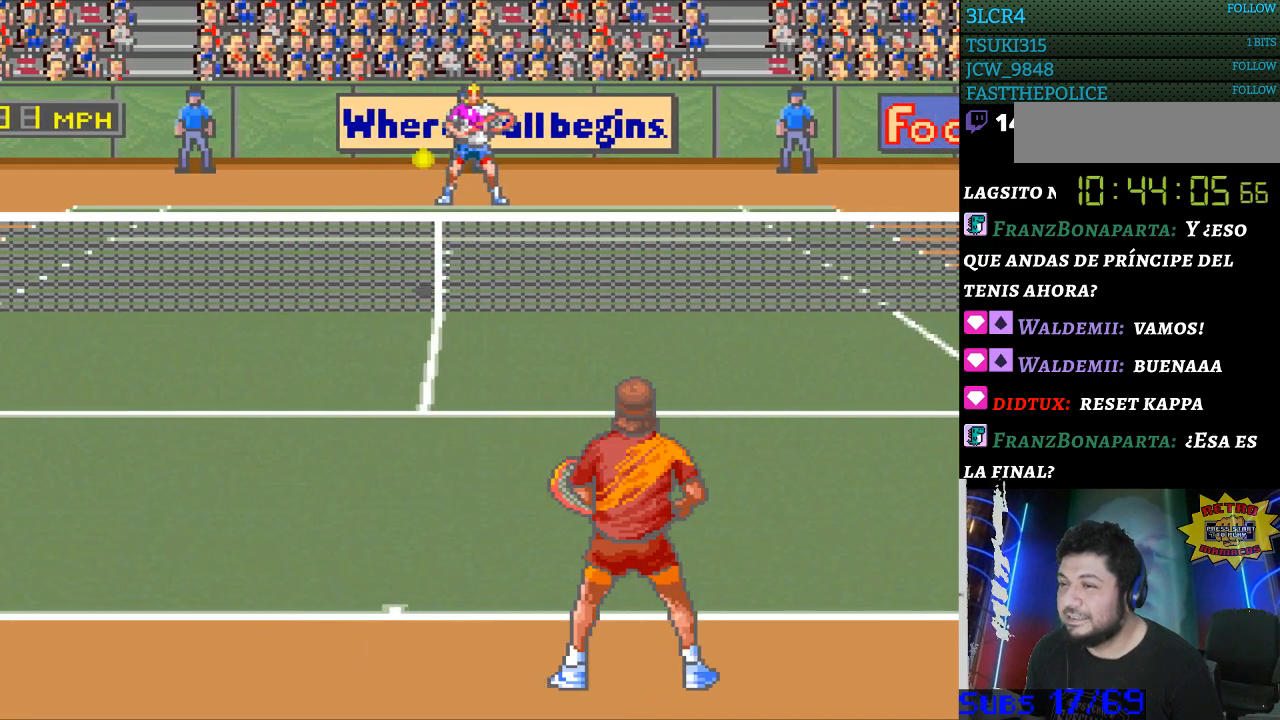
{"buttons": [], "events": [[67, "DPAD_LEFT", "up"], [300, "B", "down"], [433, "B", "up"]]}
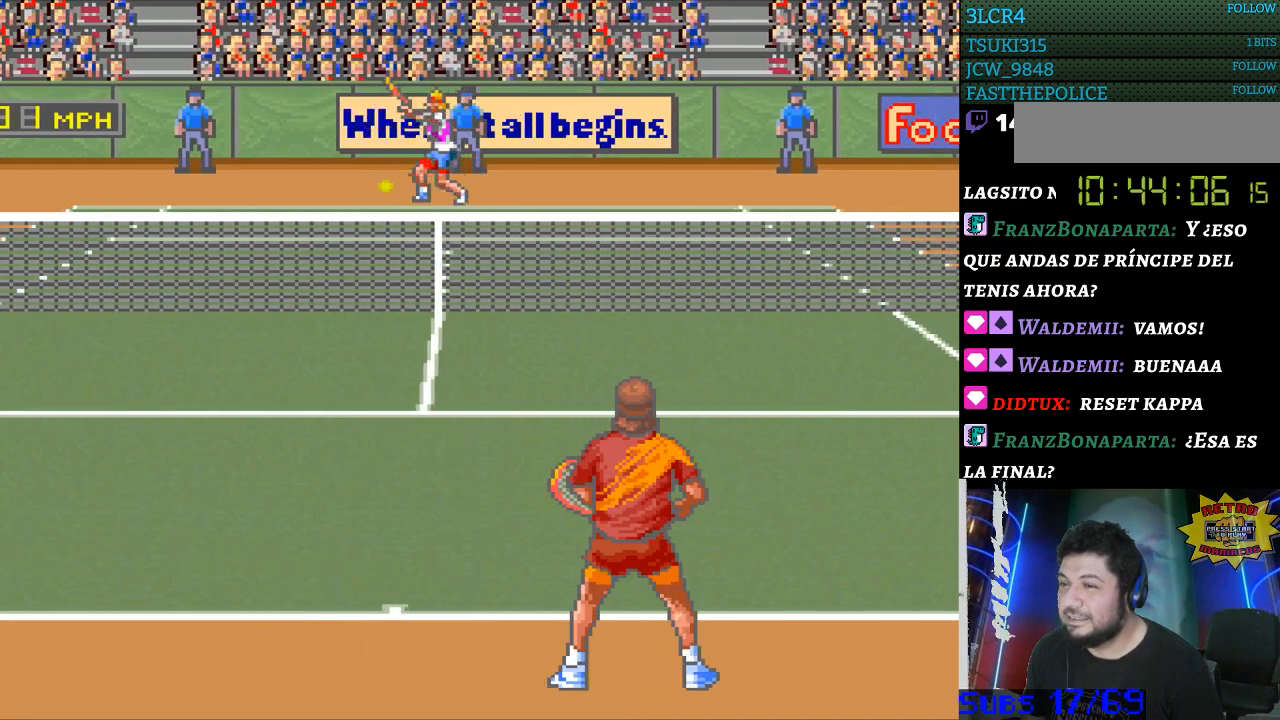
{"buttons": ["DPAD_LEFT"], "events": [[467, "DPAD_LEFT", "down"]]}
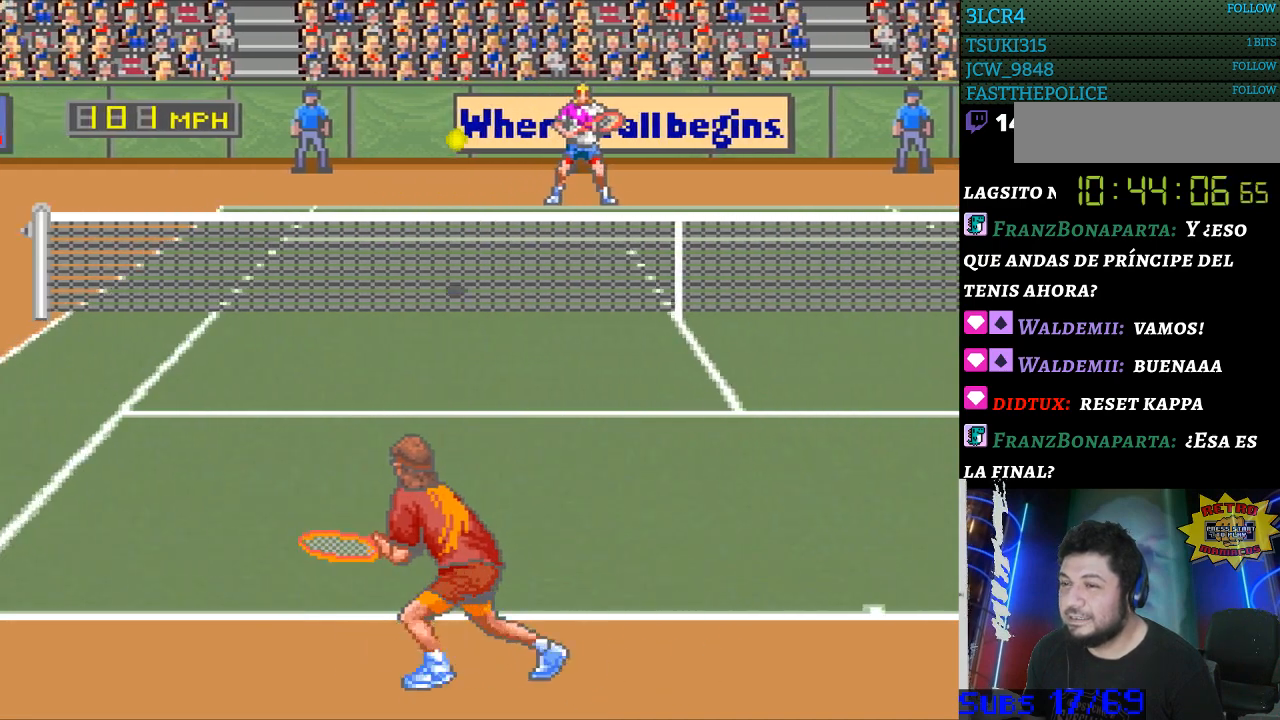
{"buttons": [], "events": [[300, "DPAD_LEFT", "up"]]}
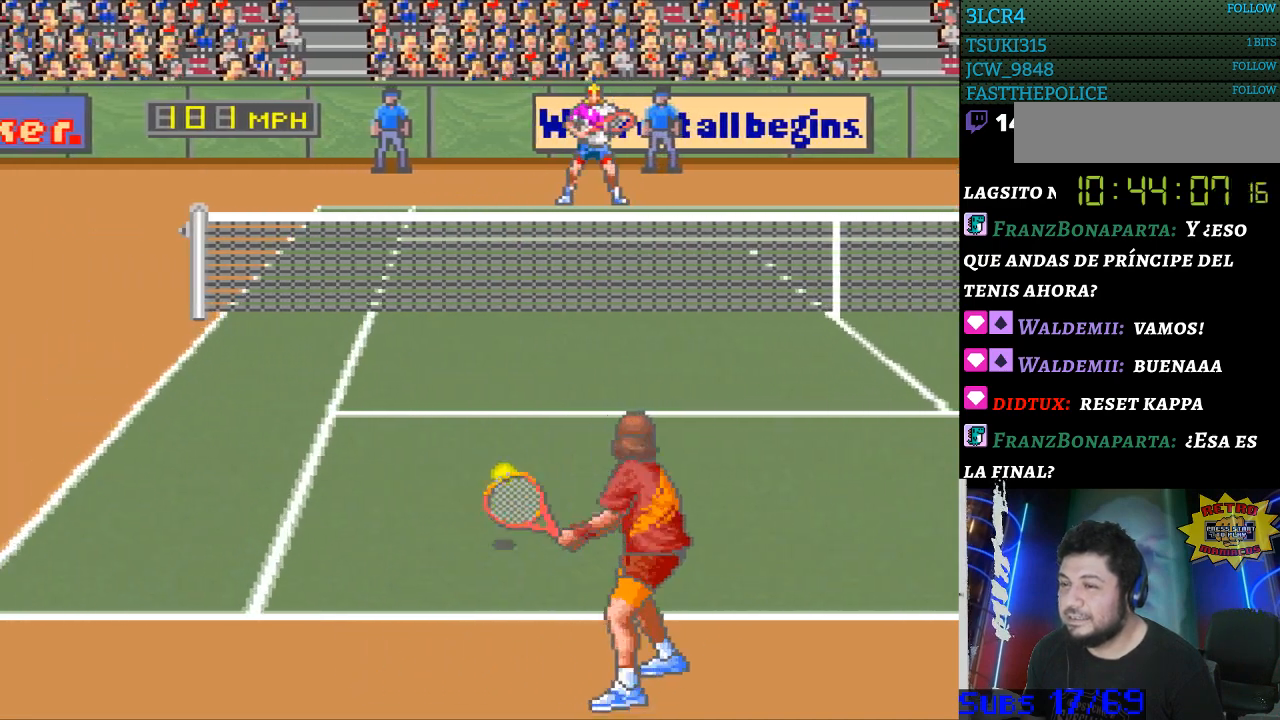
{"buttons": ["DPAD_LEFT"], "events": [[433, "DPAD_LEFT", "down"]]}
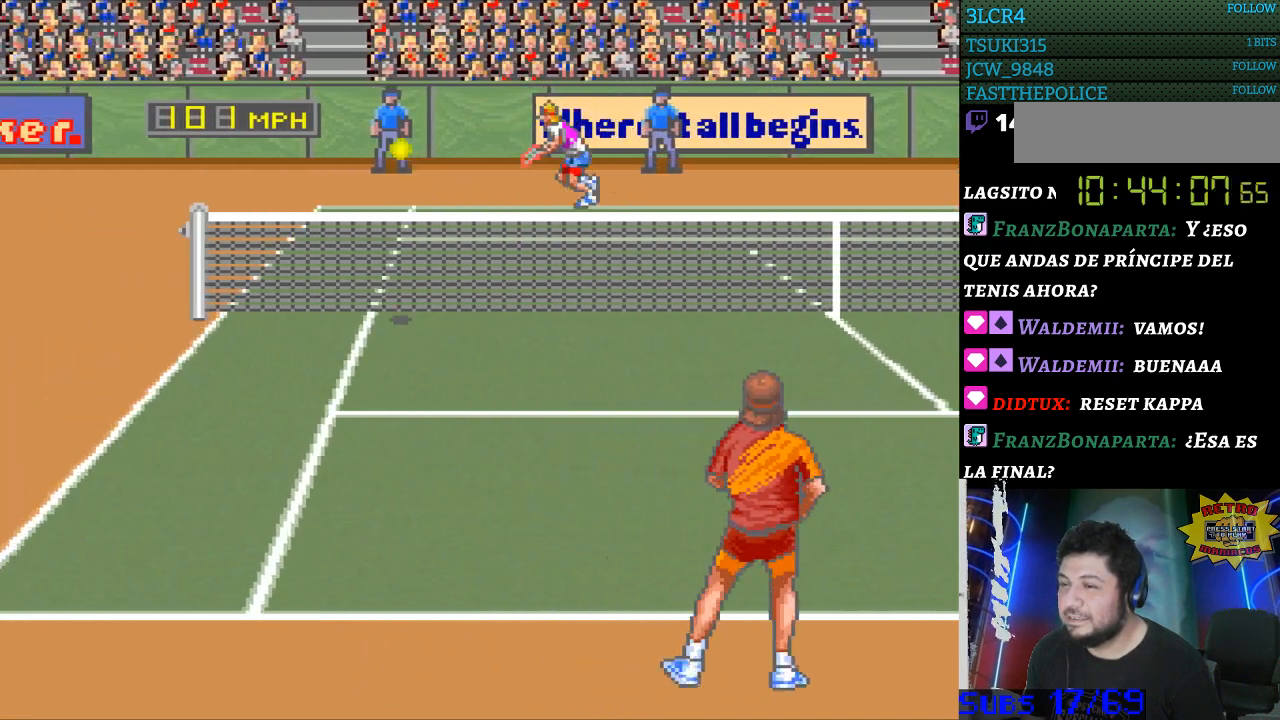
{"buttons": [], "events": [[267, "DPAD_LEFT", "up"]]}
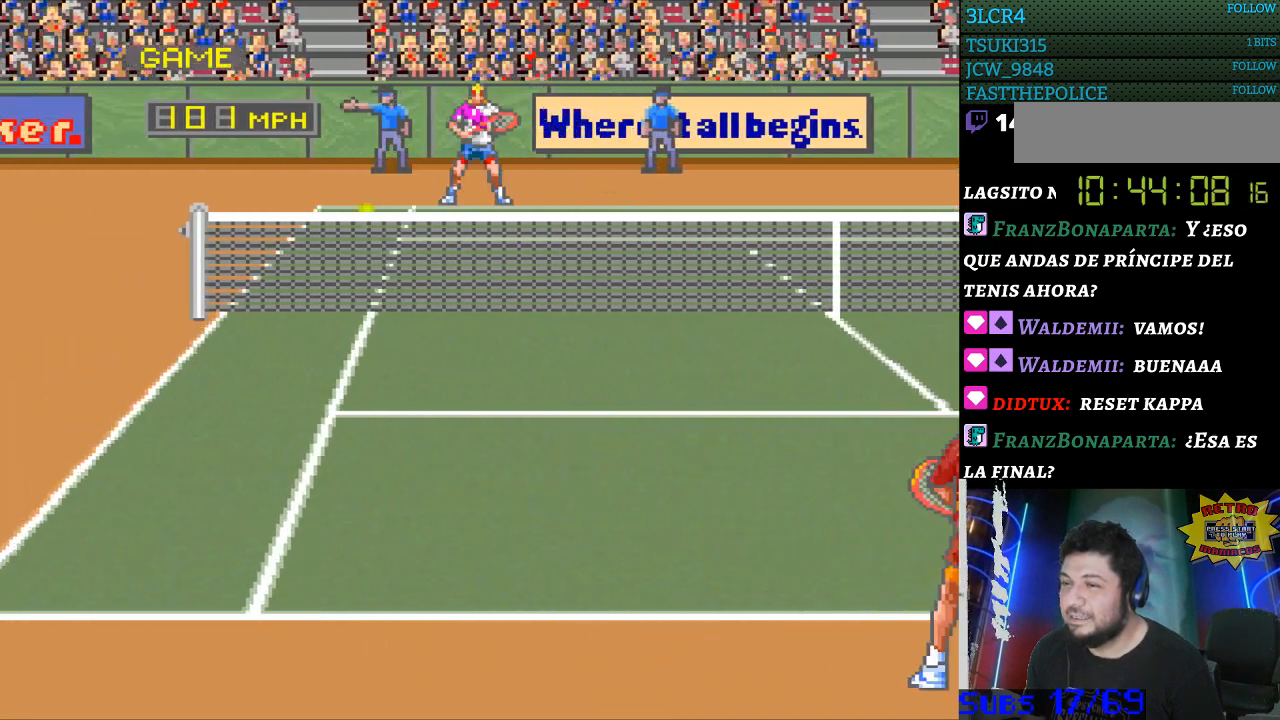
{"buttons": [], "events": []}
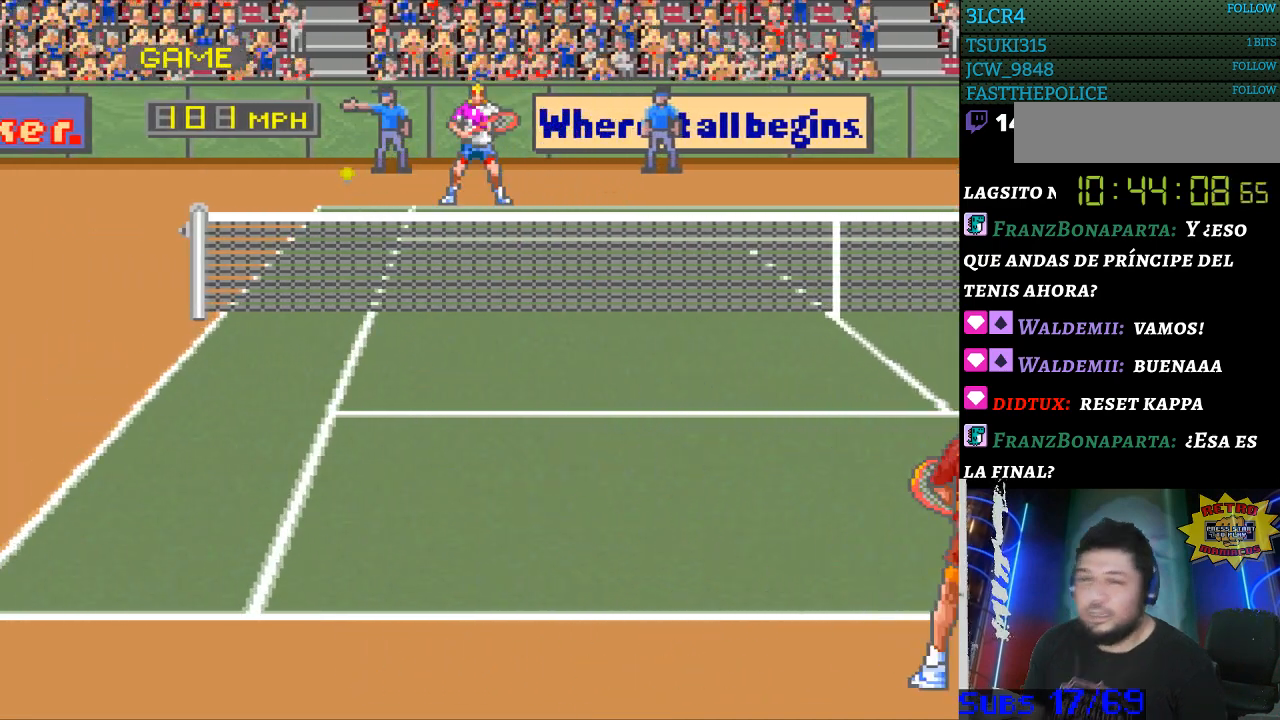
{"buttons": [], "events": []}
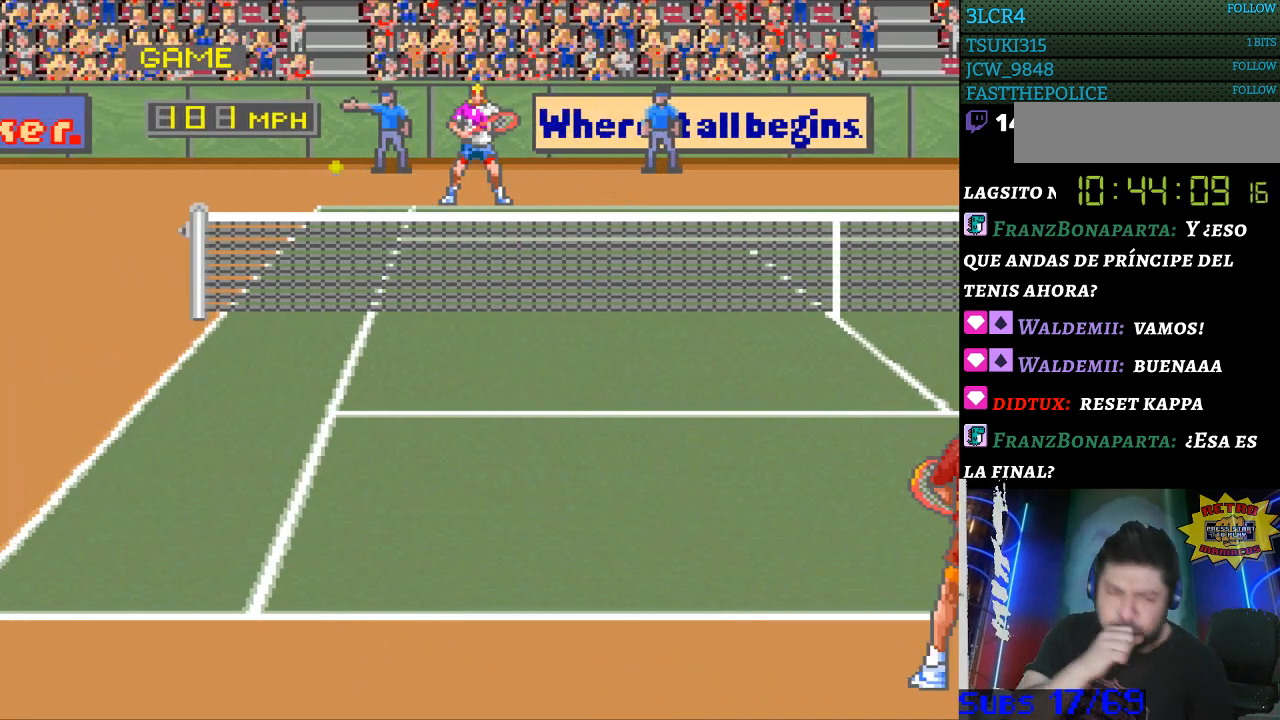
{"buttons": [], "events": []}
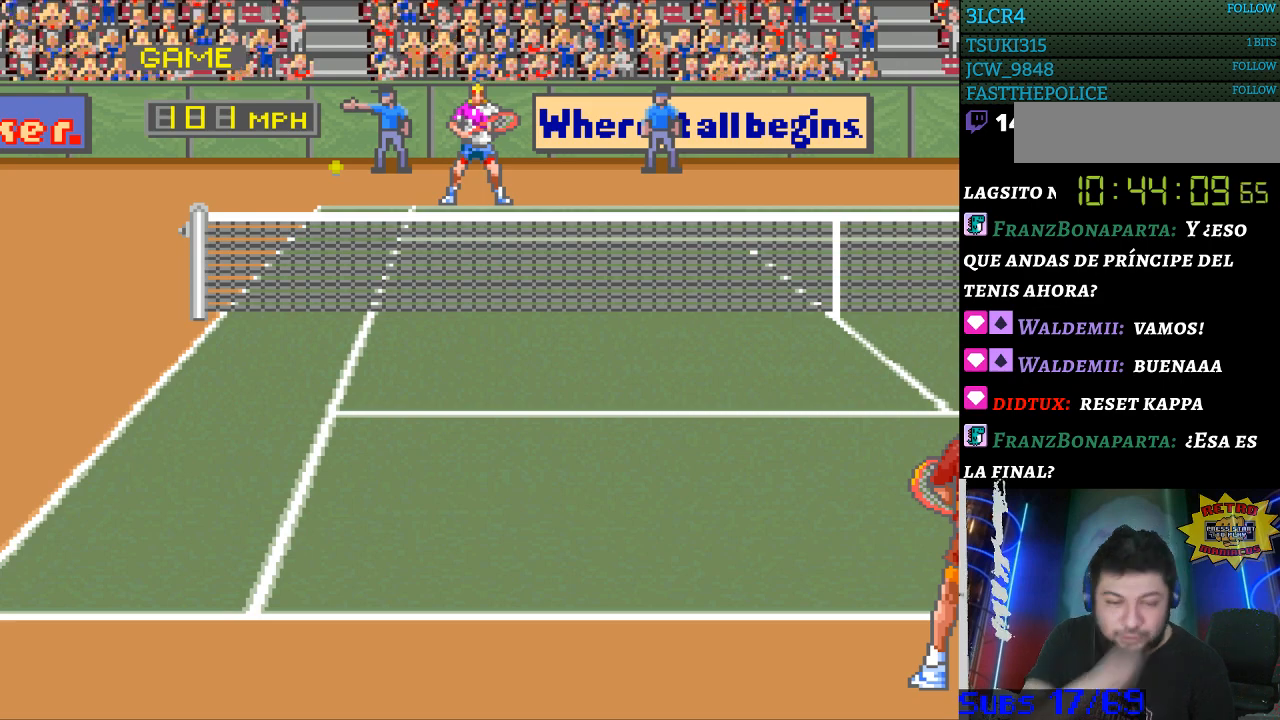
{"buttons": [], "events": []}
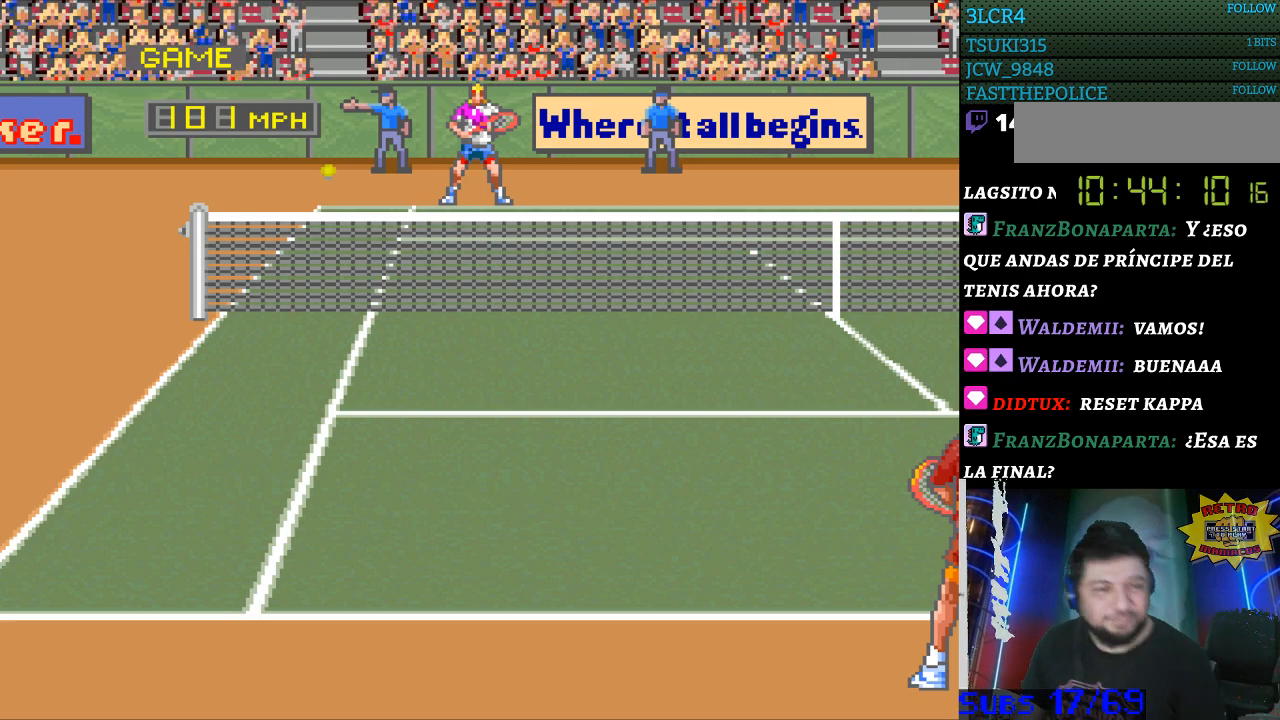
{"buttons": [], "events": []}
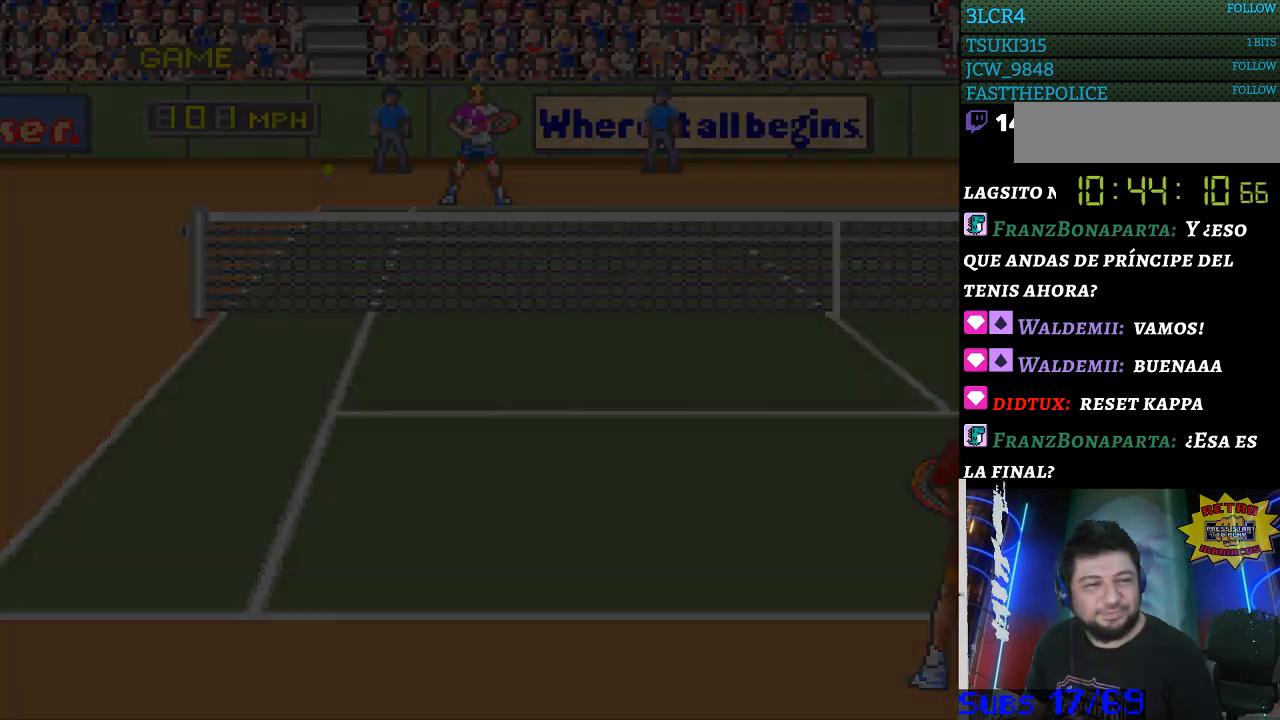
{"buttons": [], "events": []}
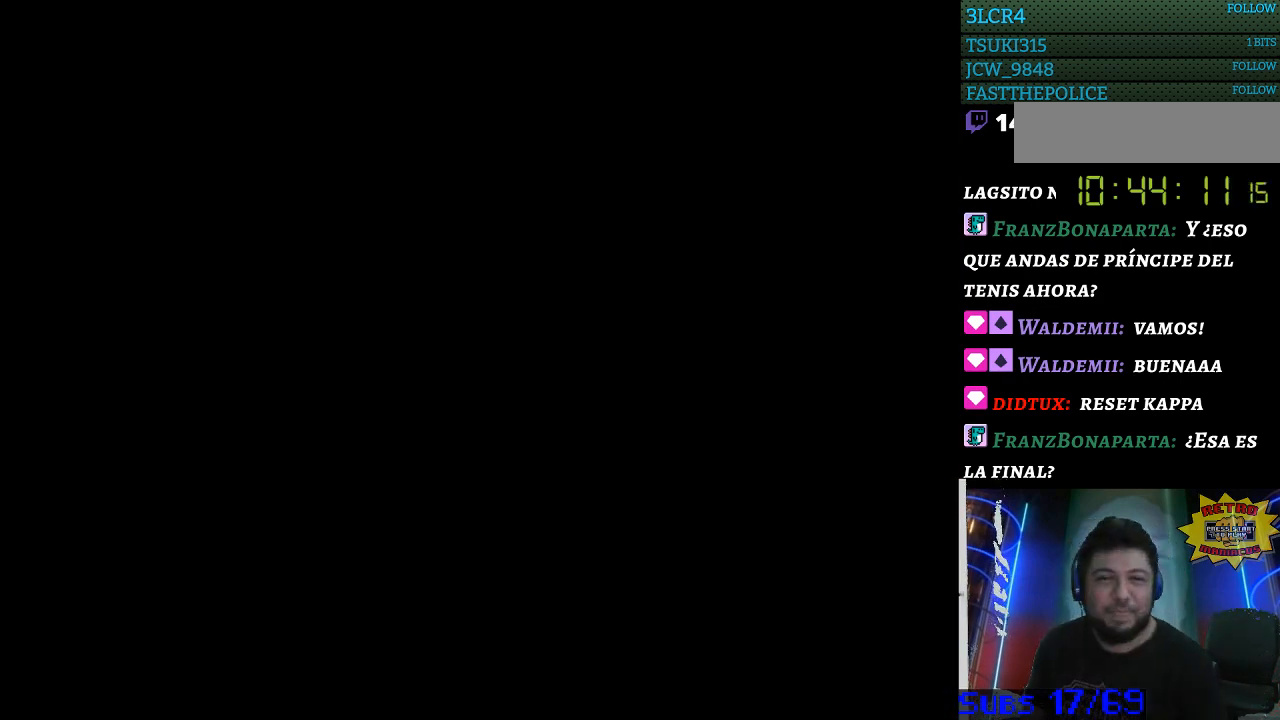
{"buttons": [], "events": []}
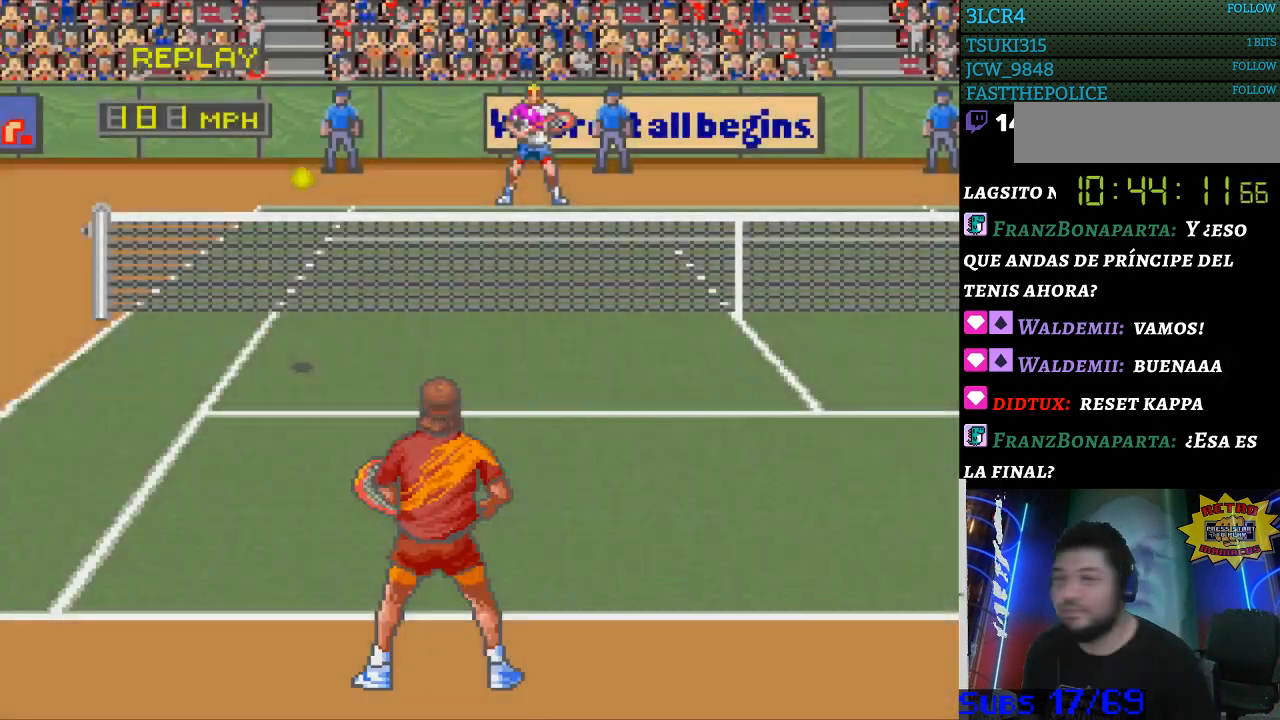
{"buttons": [], "events": []}
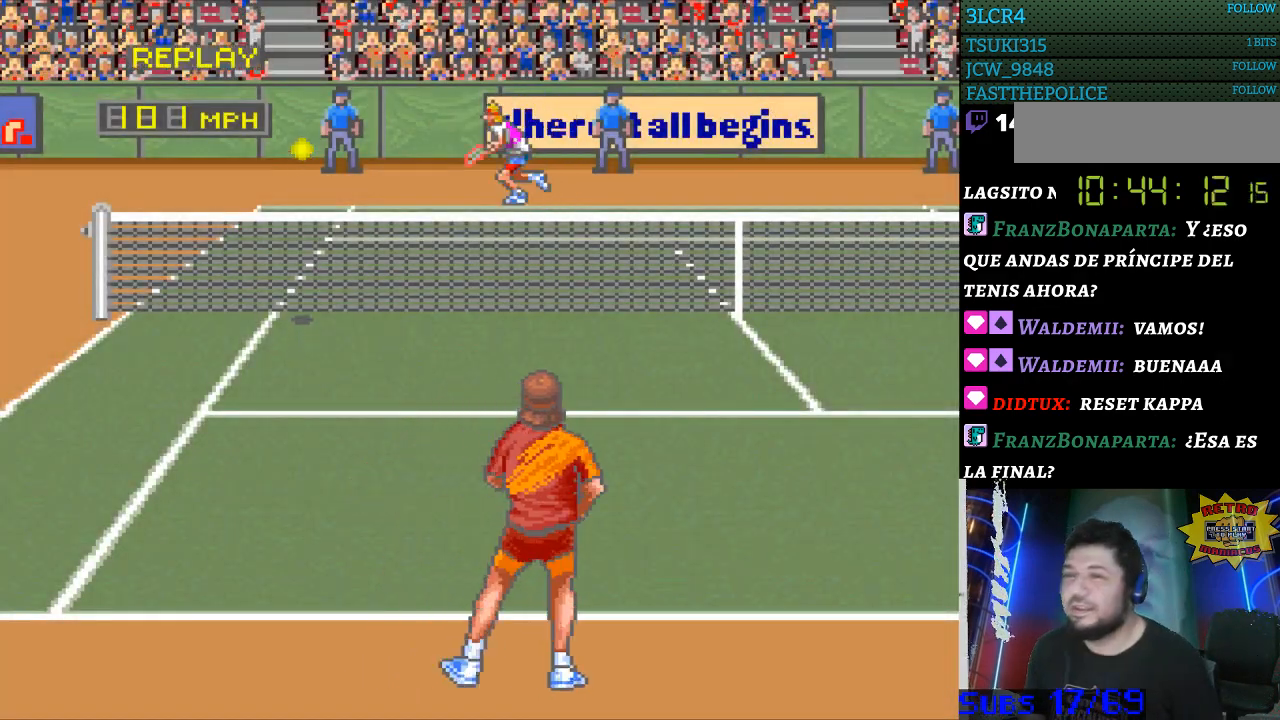
{"buttons": ["SELECT"], "events": [[467, "SELECT", "down"]]}
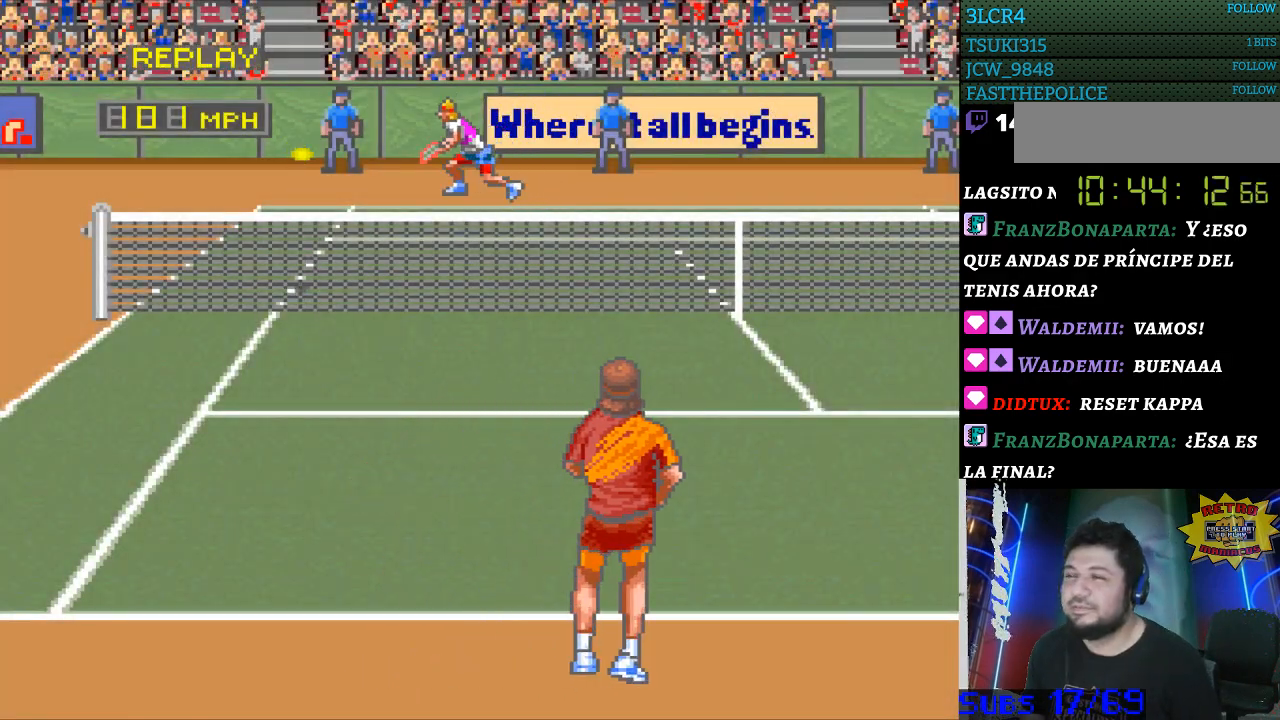
{"buttons": ["SELECT"], "events": [[67, "SELECT", "up"], [133, "SELECT", "down"], [267, "SELECT", "up"], [333, "SELECT", "down"], [433, "SELECT", "up"], [500, "SELECT", "down"]]}
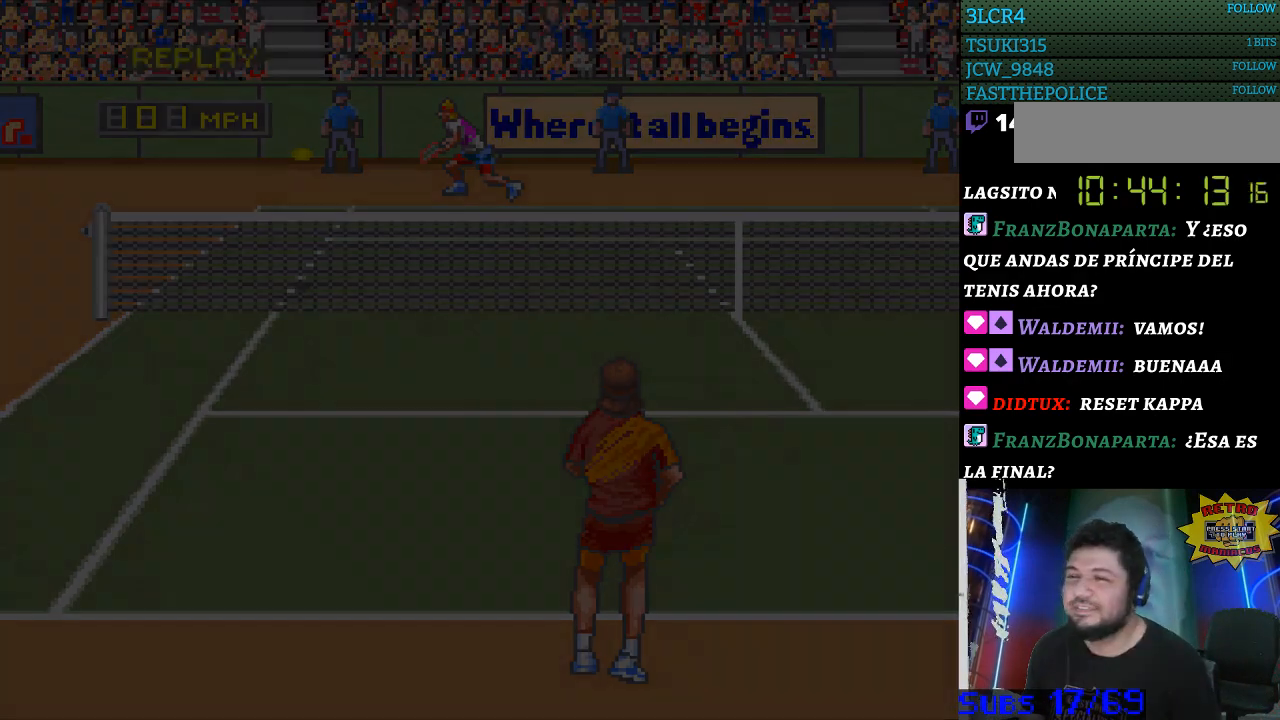
{"buttons": [], "events": [[100, "SELECT", "up"]]}